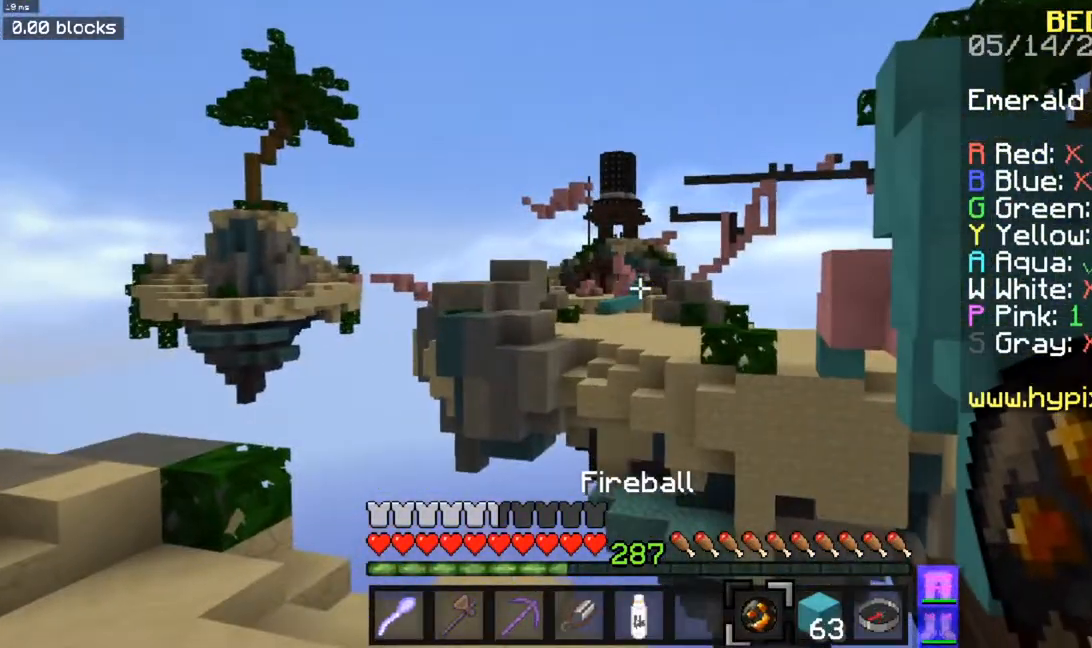
Gameplay with keyboard and mouse; each line is a JSON object with the keys and mouse buttons held at the frame after it. "events" lists presses ("down") and releases ("up") of "a", "d", "s", "space", "w", "mouse_left" and "mouse_right" between this image and that frame as [ms after this image, input, new state], when the widget could be followed in between. "mouse_left", "mouse_right" = the "left", "right" buttons of the "mouse" list. No other keys are recorded. Fast repeated clicks can show as one long hold. Mouse movement is not recorded.
{"keys": ["w"], "mouse": [], "events": [[150, "mouse_right", "down"], [250, "s", "down"], [317, "mouse_right", "up"], [484, "s", "up"], [500, "w", "down"]]}
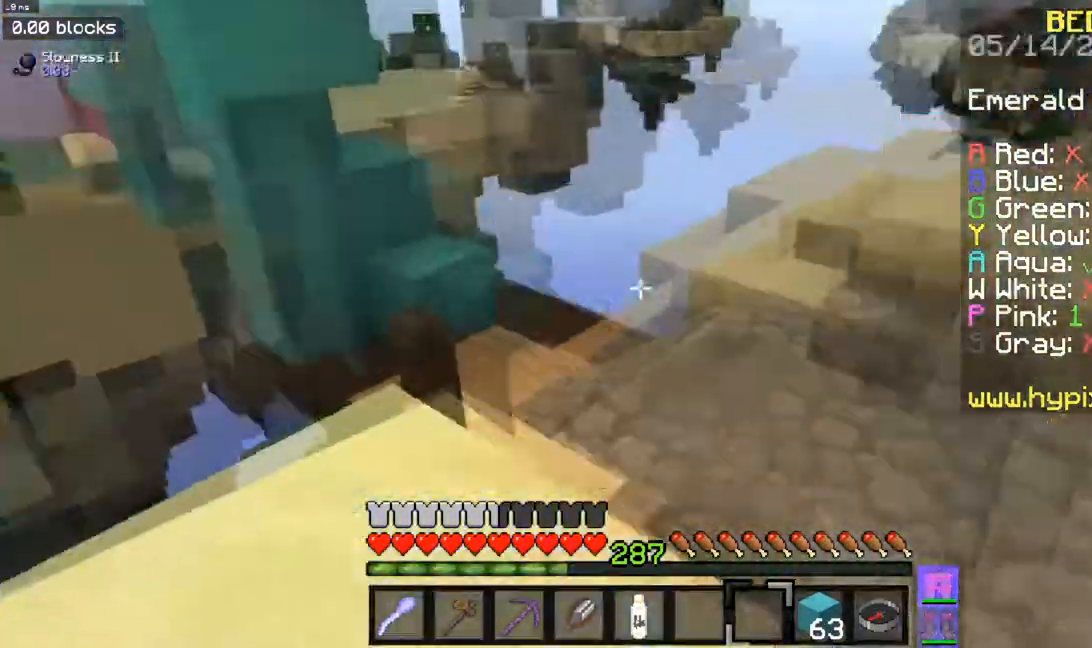
{"keys": ["w"], "mouse": [], "events": []}
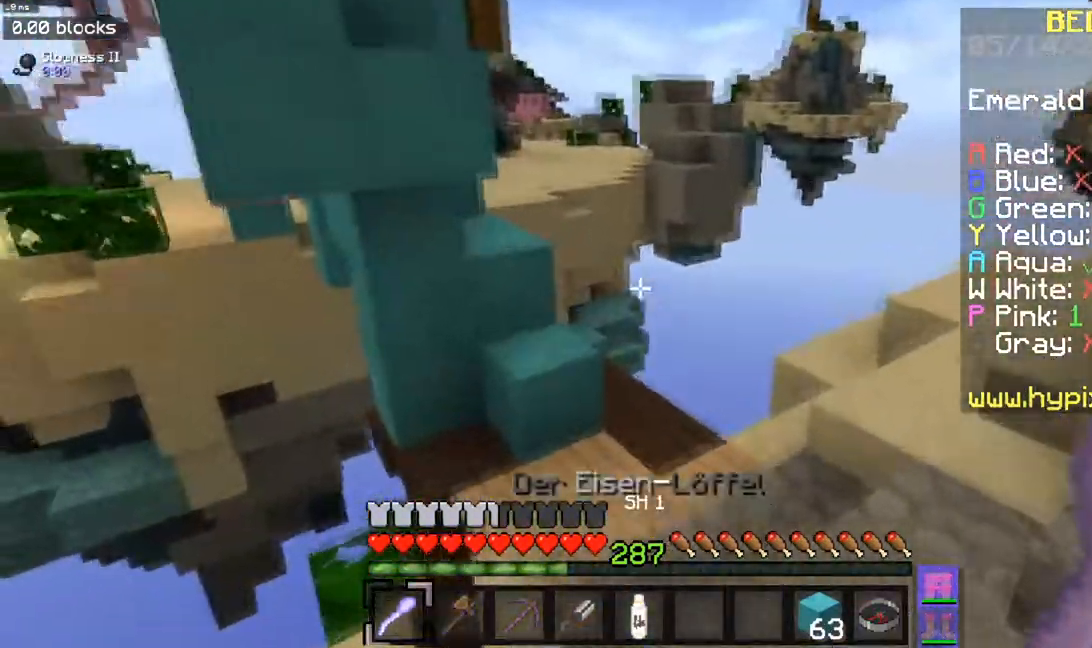
{"keys": ["w"], "mouse": [], "events": []}
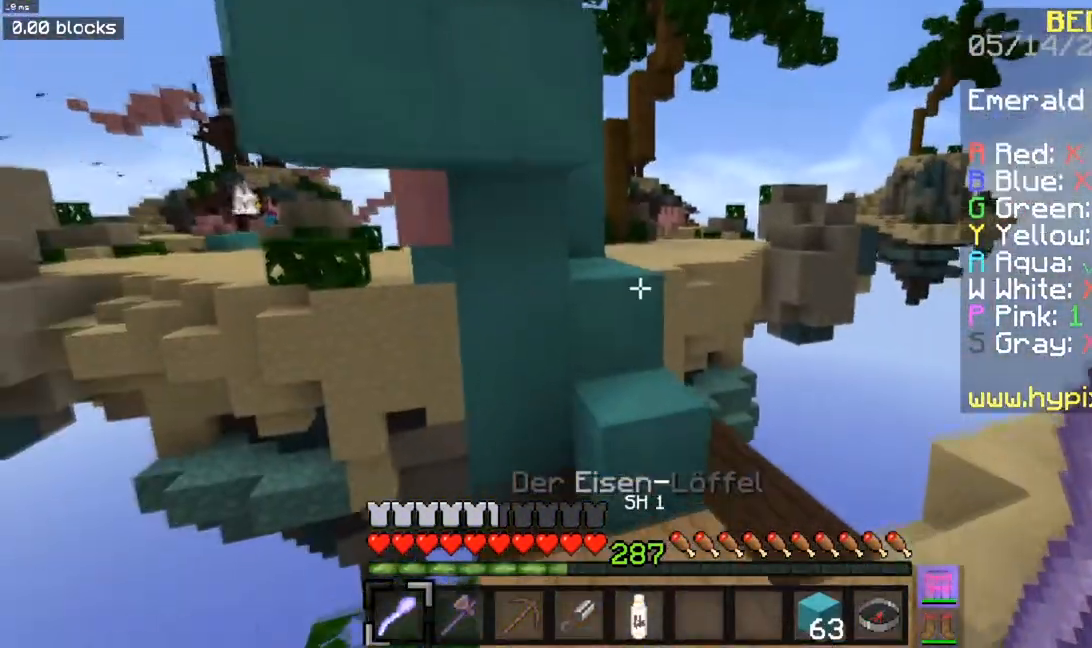
{"keys": ["space", "w"], "mouse": [], "events": [[150, "space", "down"]]}
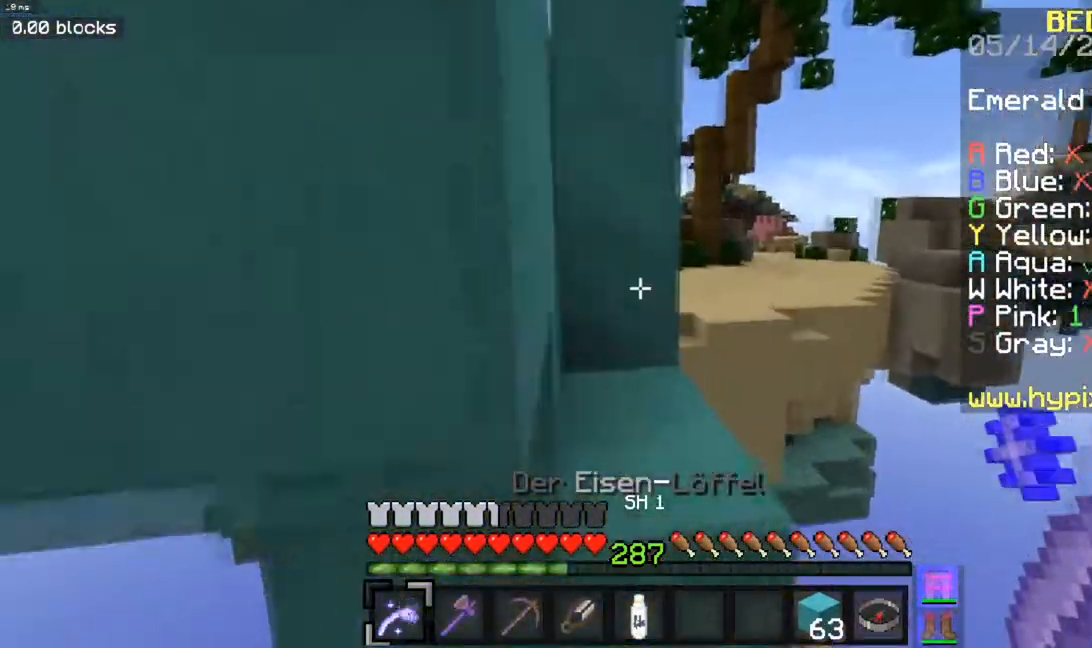
{"keys": ["space", "w"], "mouse": [], "events": [[50, "a", "down"], [100, "space", "up"], [250, "a", "up"], [350, "space", "down"]]}
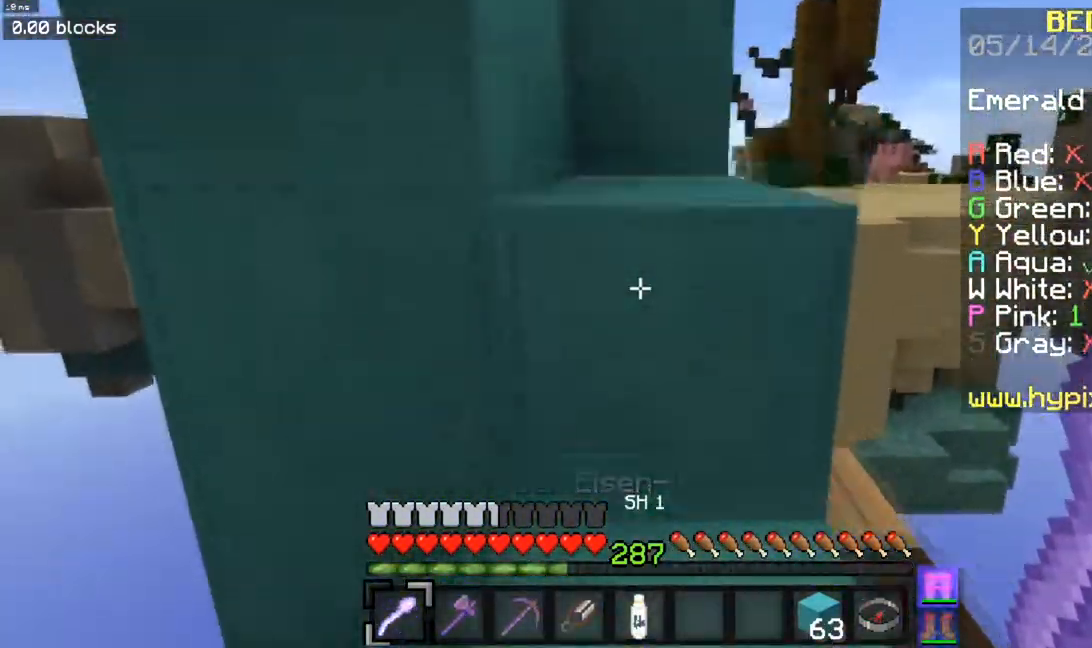
{"keys": ["space", "w"], "mouse": [], "events": [[251, "space", "up"], [351, "space", "down"]]}
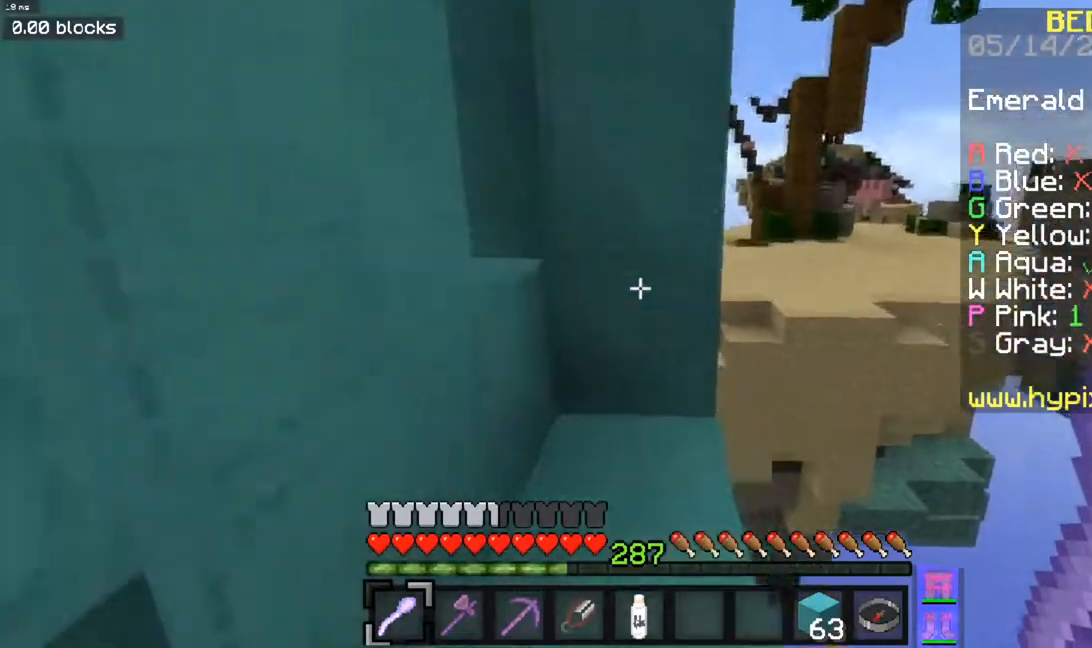
{"keys": ["a", "space", "w"], "mouse": [], "events": [[117, "space", "up"], [400, "space", "down"], [450, "a", "down"]]}
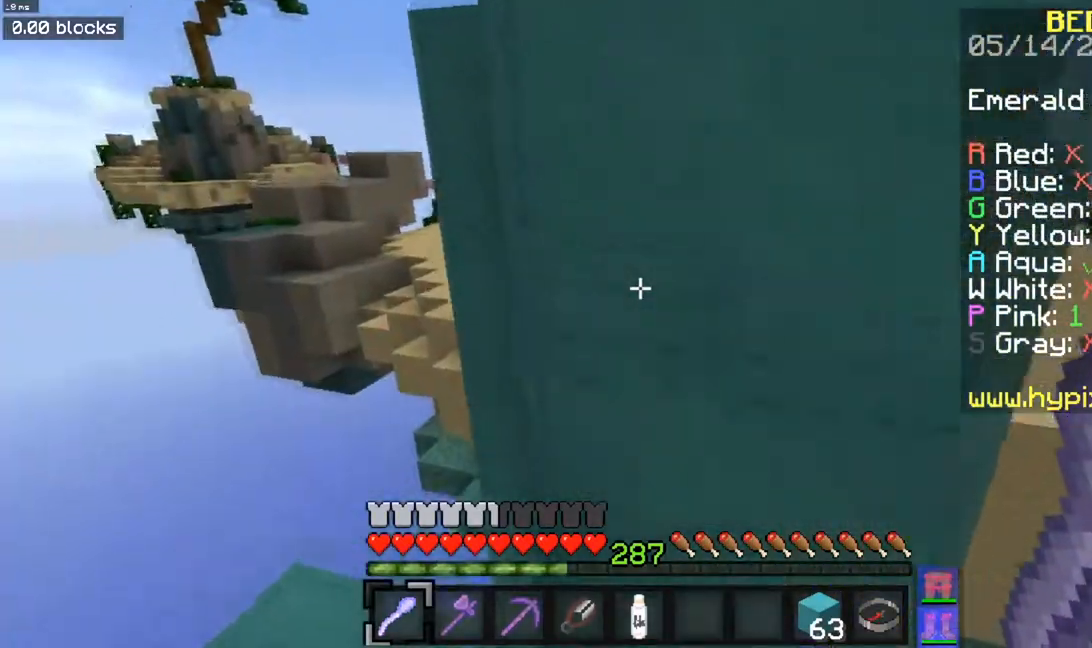
{"keys": ["s"], "mouse": [], "events": [[50, "w", "up"], [117, "space", "up"], [467, "a", "up"], [501, "s", "down"]]}
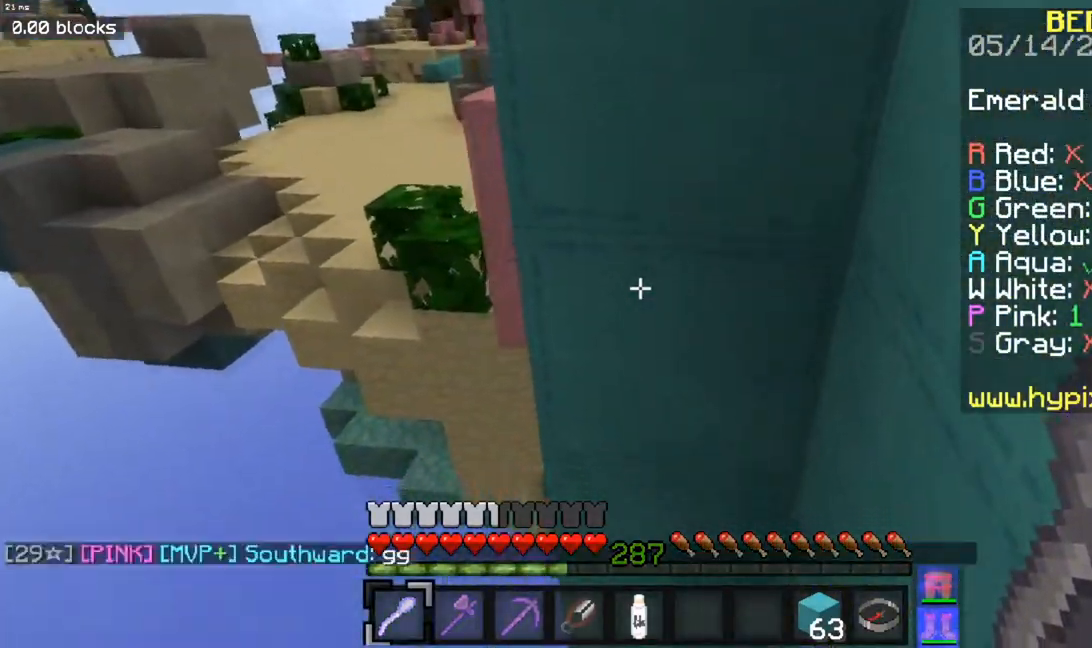
{"keys": [], "mouse": [], "events": [[250, "mouse_right", "down"], [417, "s", "up"], [484, "mouse_right", "up"]]}
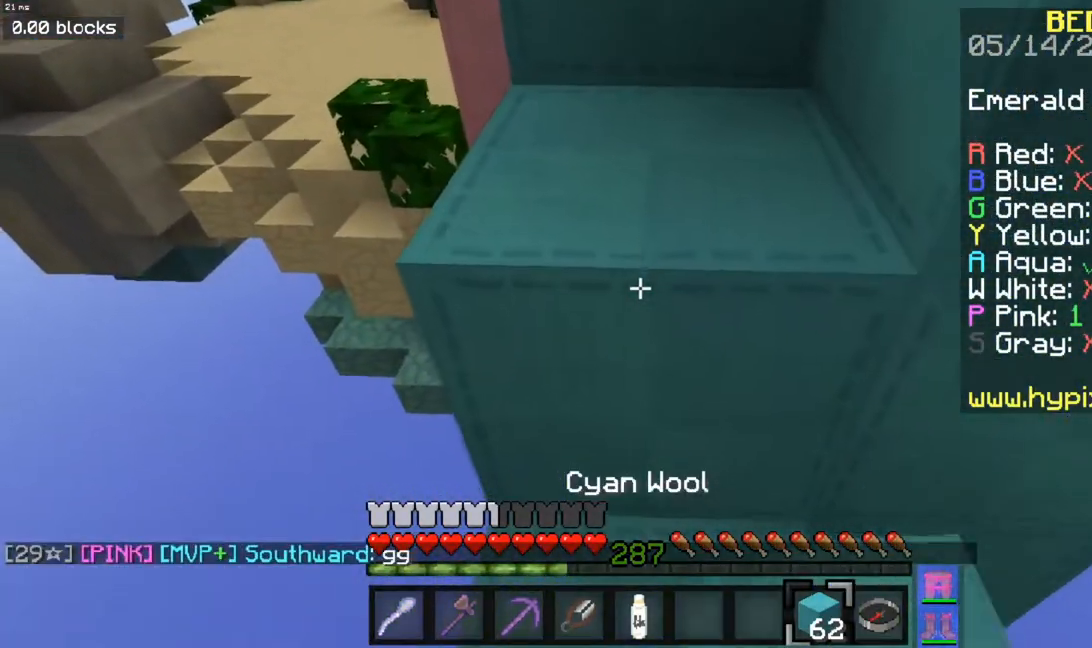
{"keys": ["w"], "mouse": [], "events": [[150, "w", "down"], [251, "space", "down"], [451, "space", "up"]]}
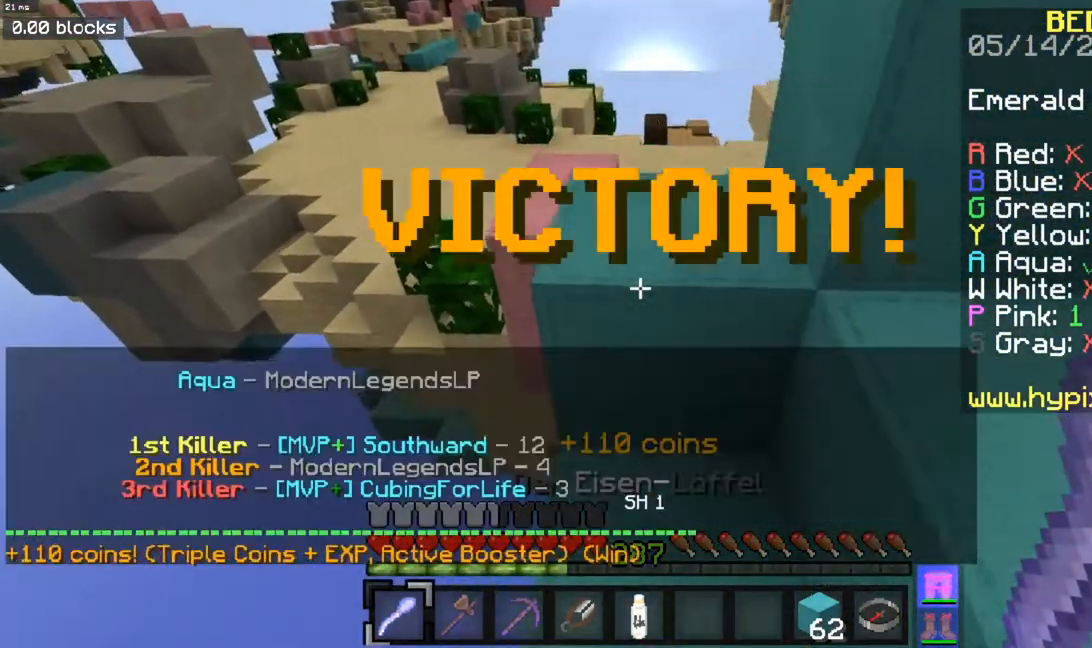
{"keys": ["w"], "mouse": [], "events": [[117, "space", "down"], [400, "space", "up"]]}
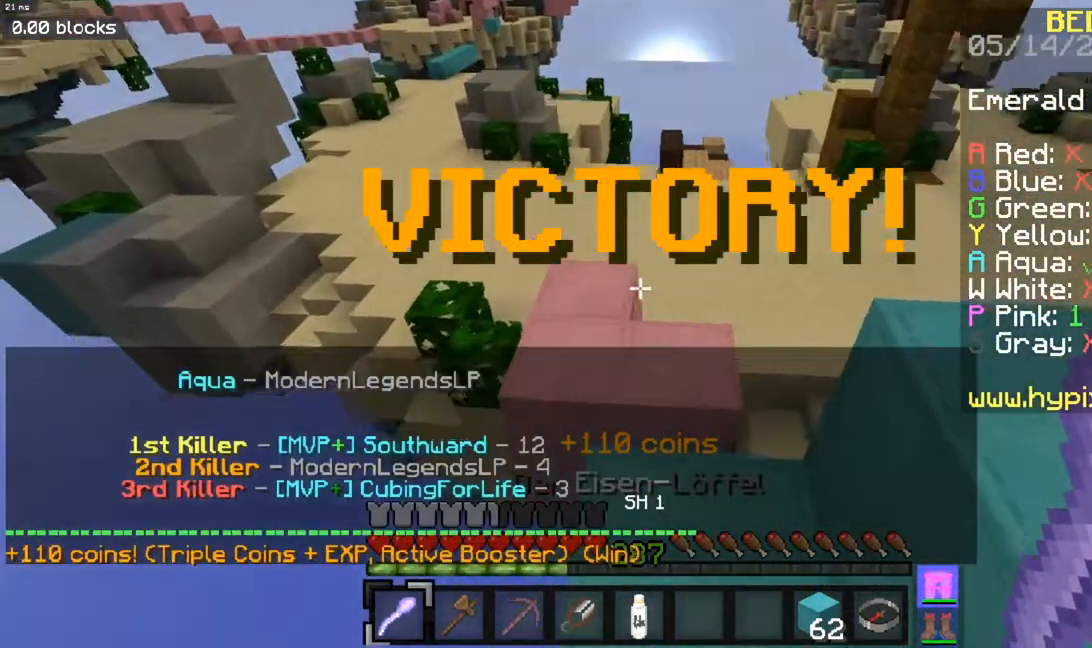
{"keys": ["space", "w"], "mouse": [], "events": [[301, "space", "down"]]}
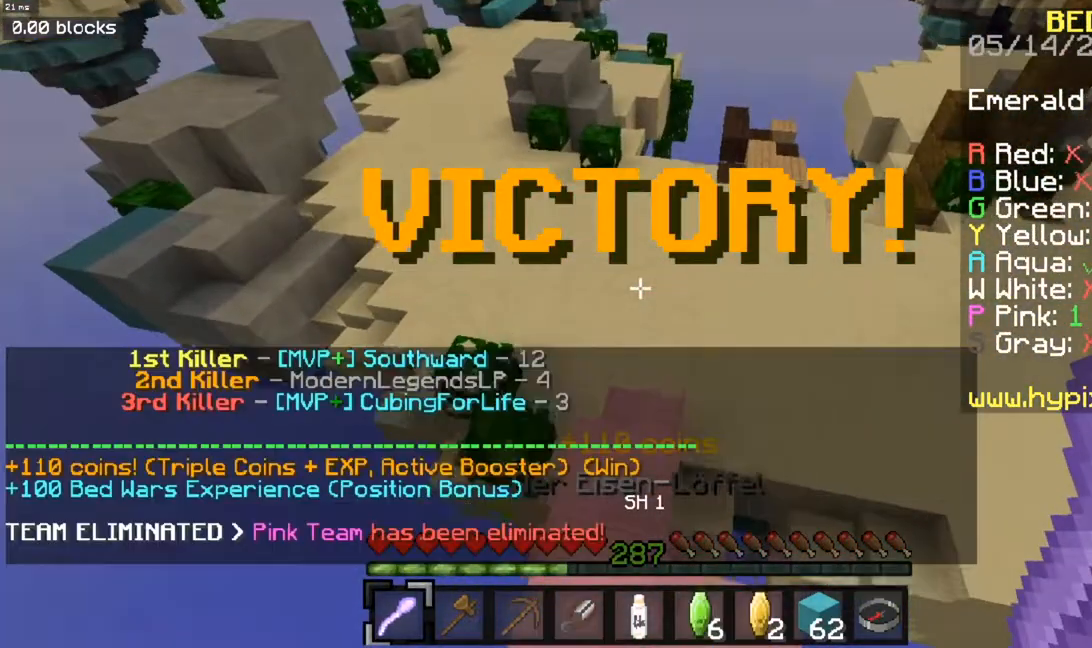
{"keys": ["w"], "mouse": [], "events": [[150, "space", "up"]]}
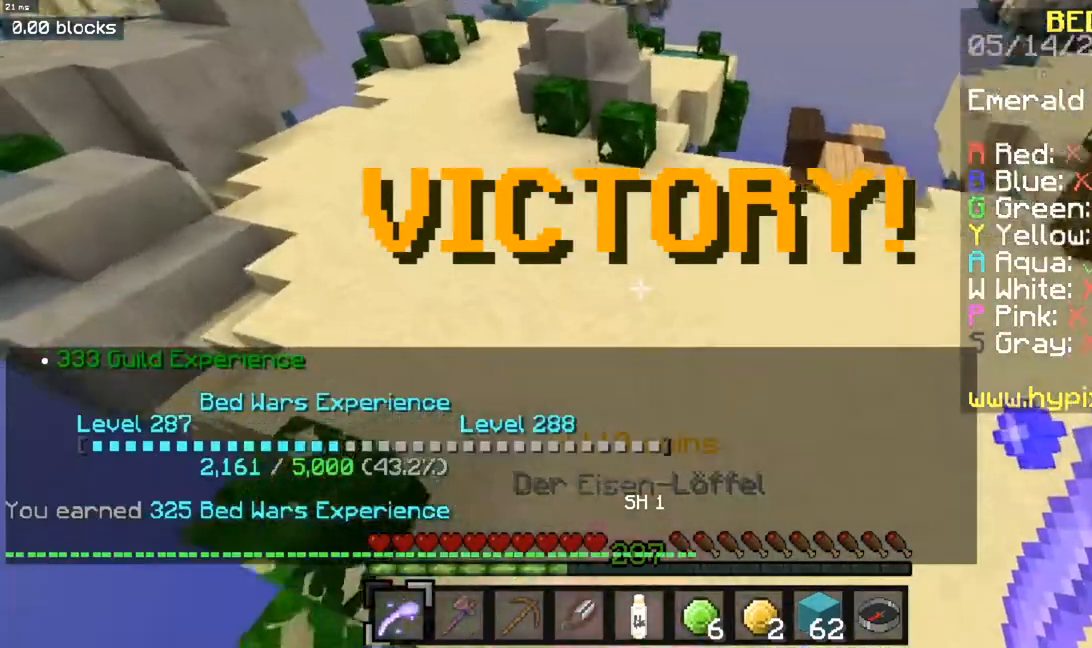
{"keys": ["space", "w"], "mouse": [], "events": [[216, "space", "down"]]}
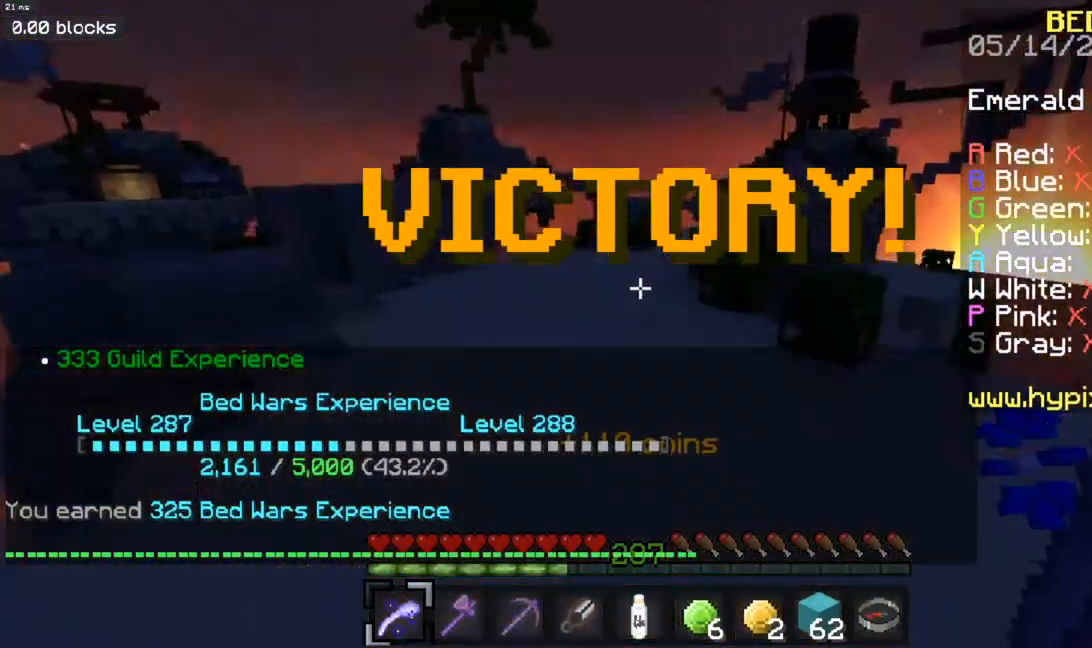
{"keys": [], "mouse": [], "events": [[334, "space", "up"], [367, "w", "up"]]}
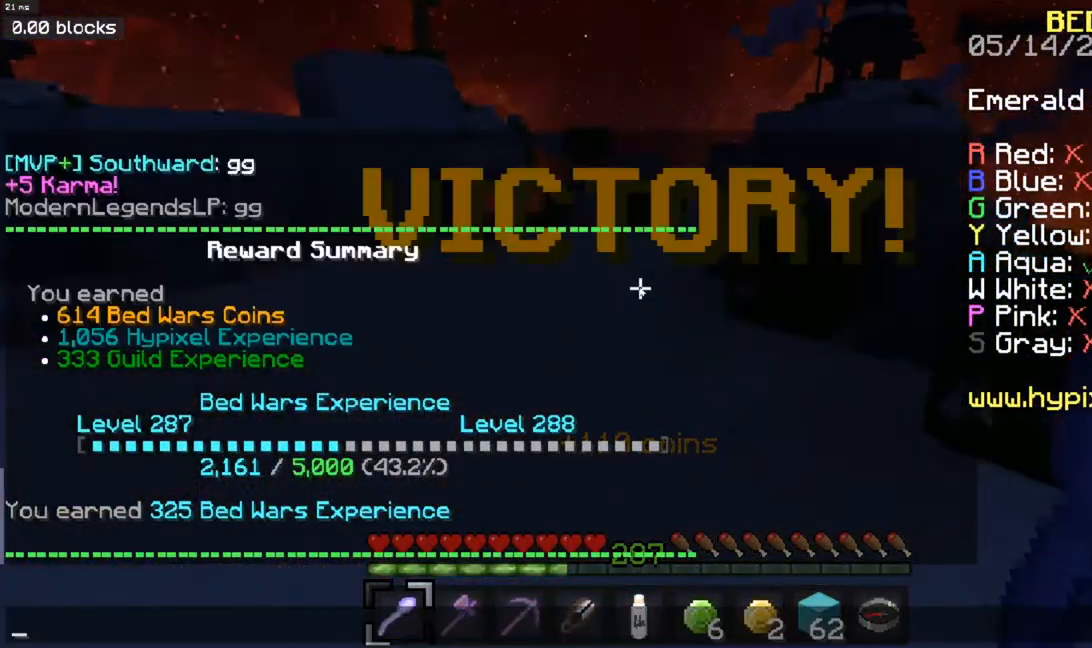
{"keys": [], "mouse": [], "events": []}
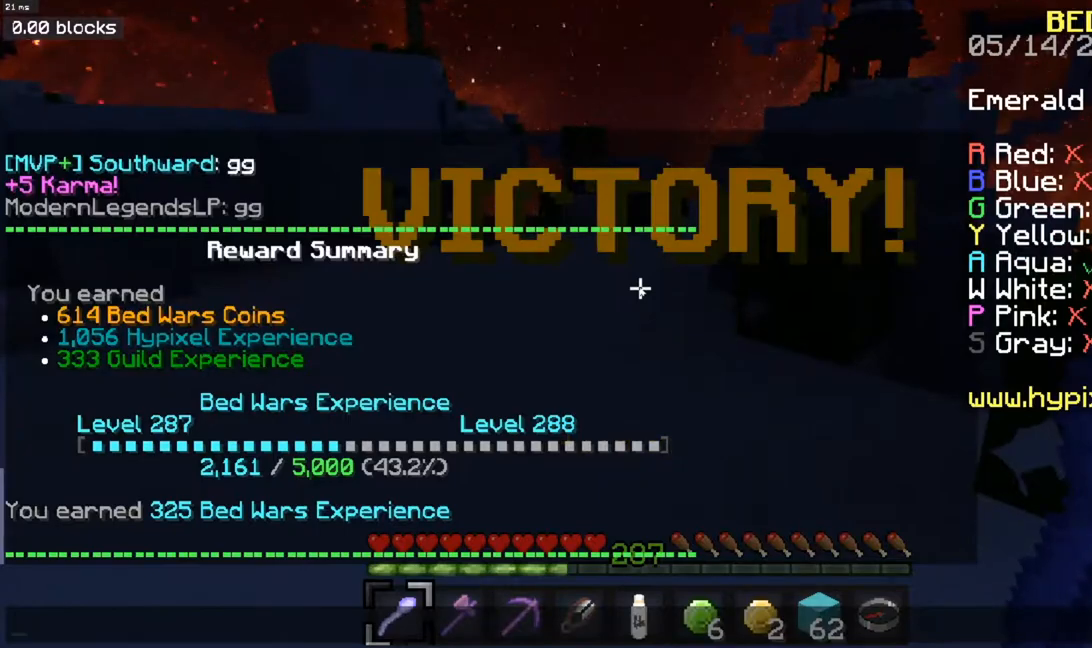
{"keys": [], "mouse": [], "events": []}
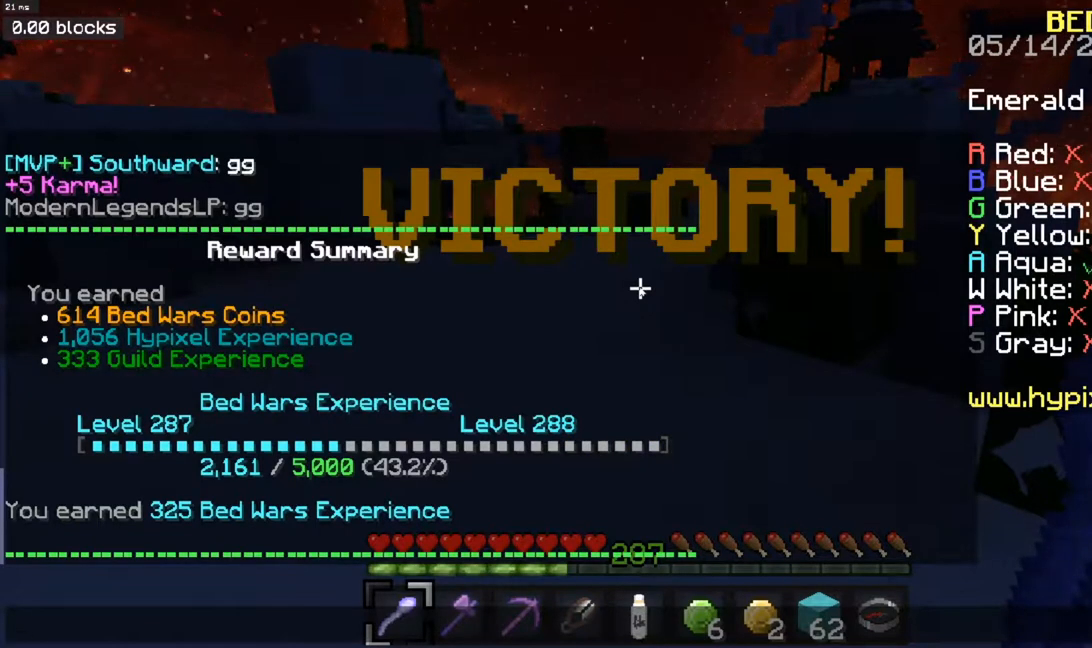
{"keys": [], "mouse": [], "events": []}
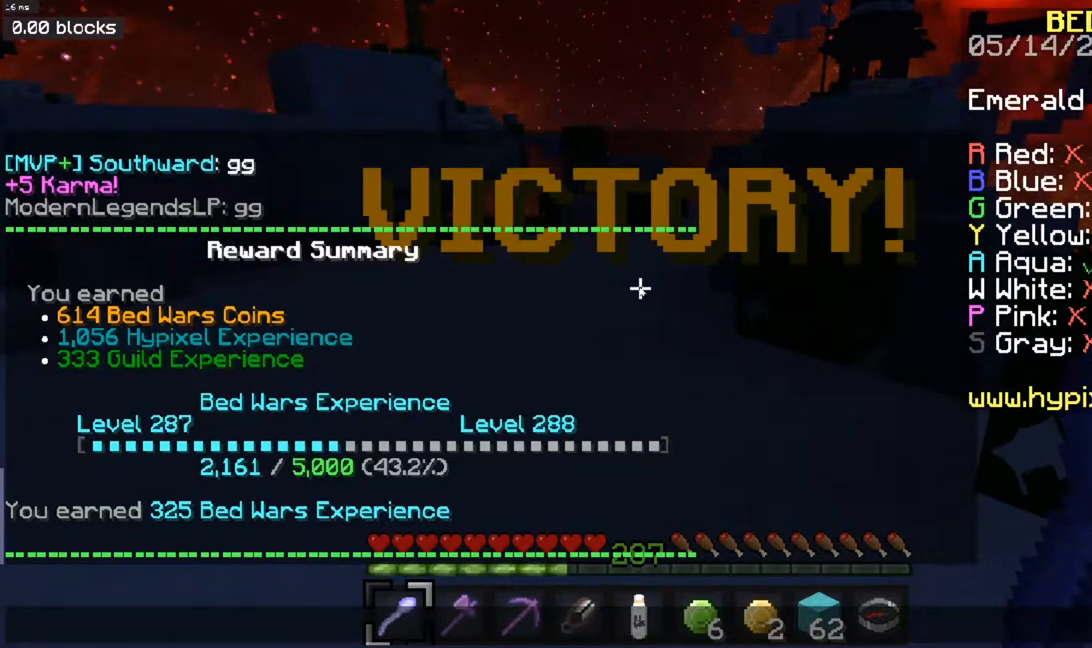
{"keys": [], "mouse": [], "events": []}
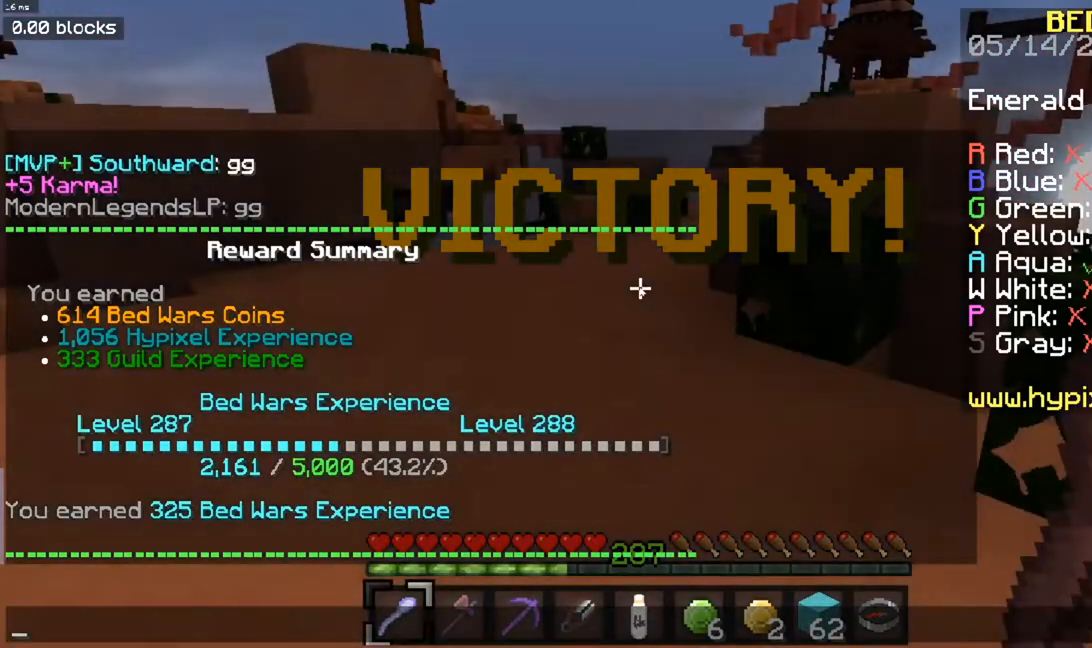
{"keys": [], "mouse": [], "events": []}
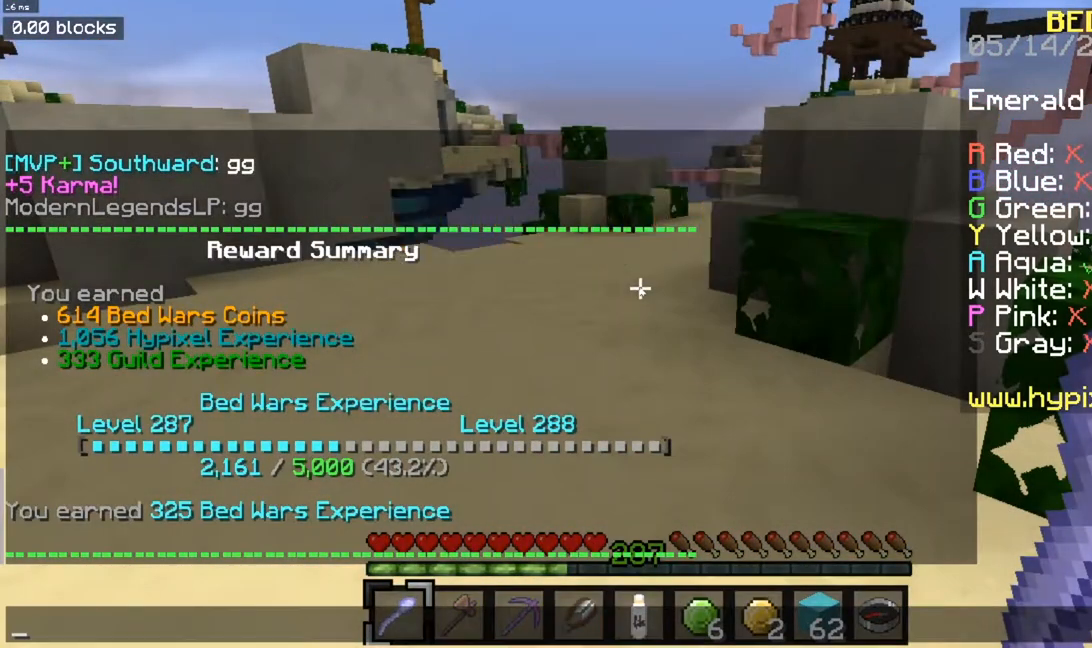
{"keys": [], "mouse": [], "events": []}
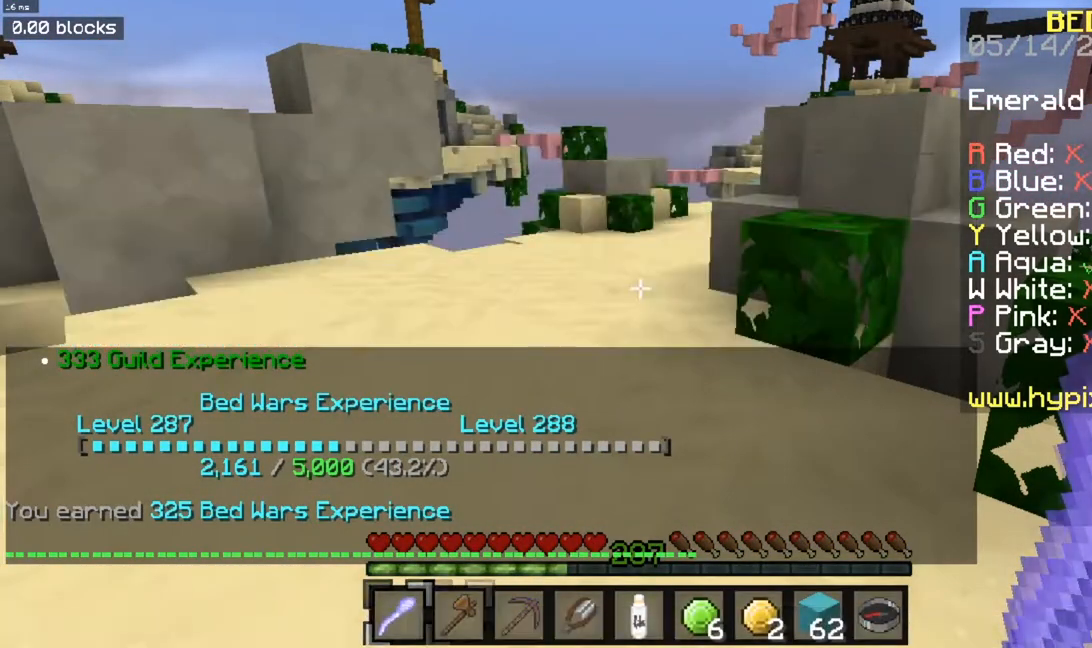
{"keys": [], "mouse": [], "events": []}
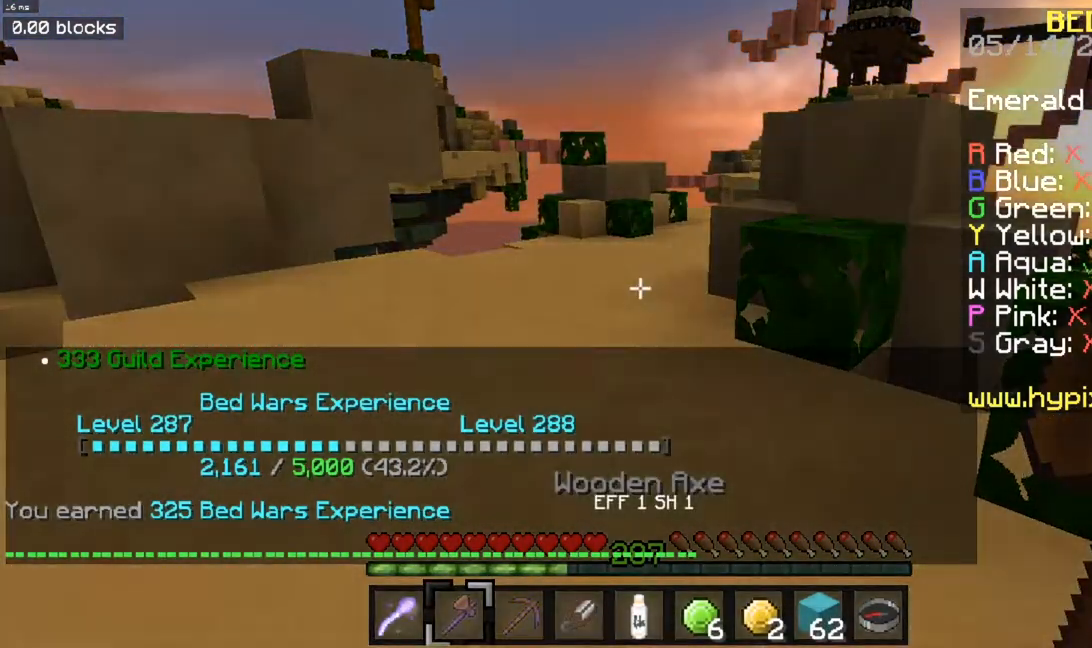
{"keys": ["space", "w"], "mouse": [], "events": [[167, "w", "down"], [334, "space", "down"]]}
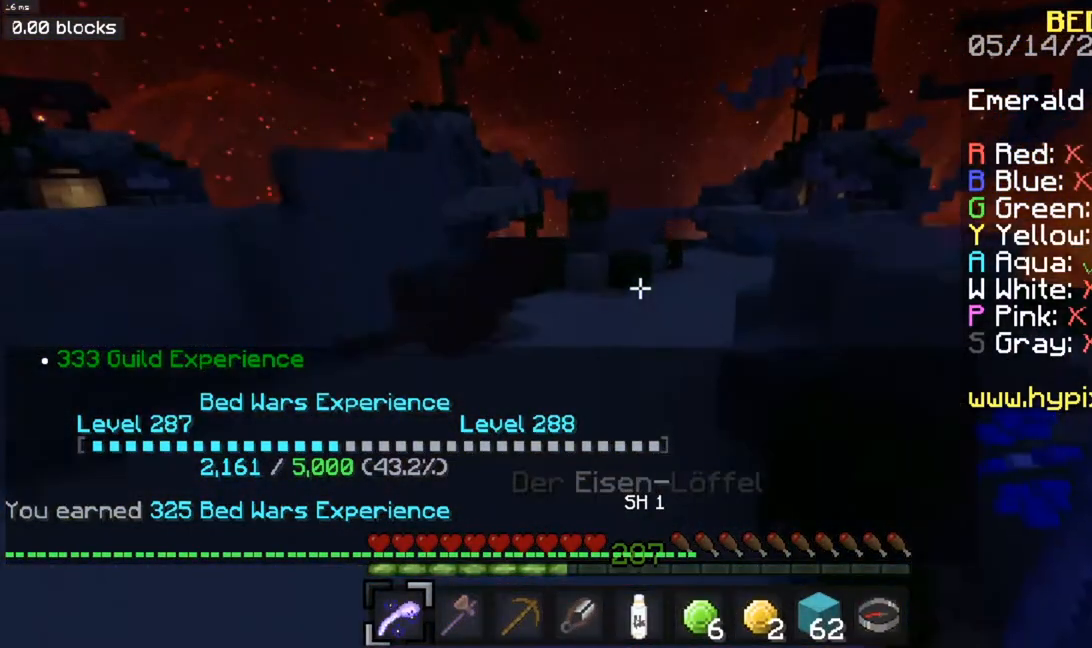
{"keys": ["space", "w"], "mouse": [], "events": [[50, "a", "down"], [433, "a", "up"]]}
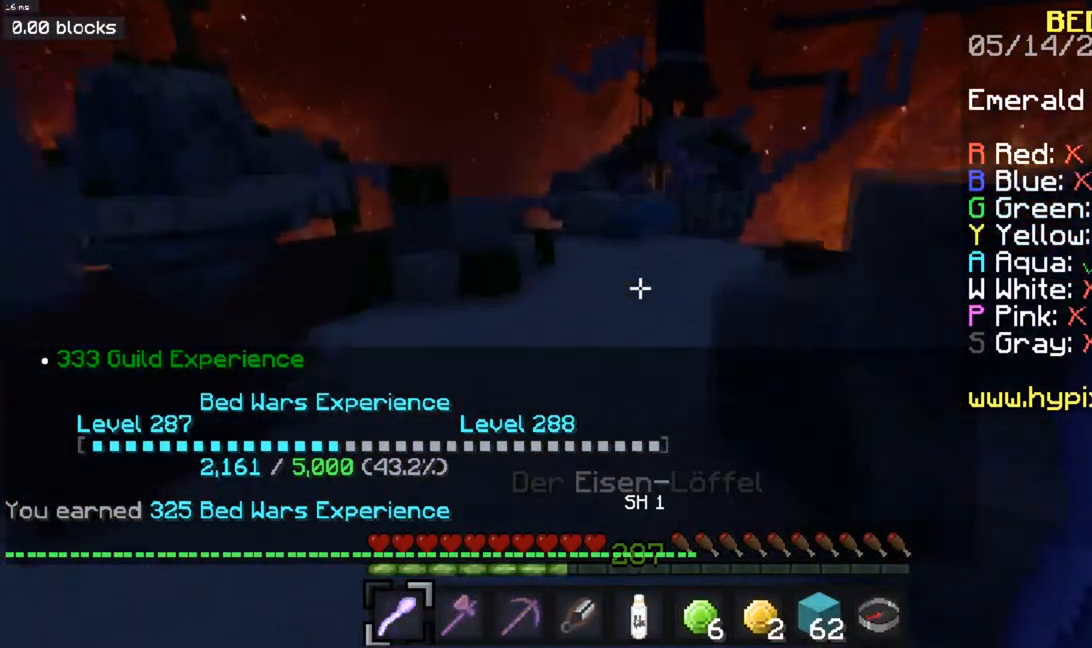
{"keys": ["space", "w"], "mouse": [], "events": []}
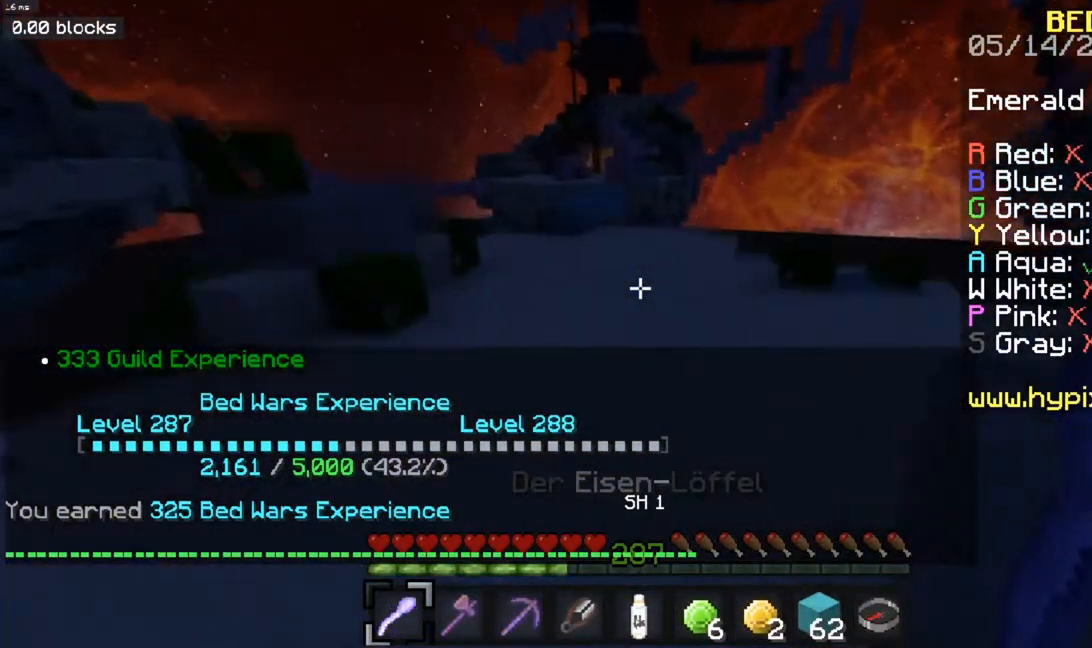
{"keys": ["space", "w"], "mouse": [], "events": []}